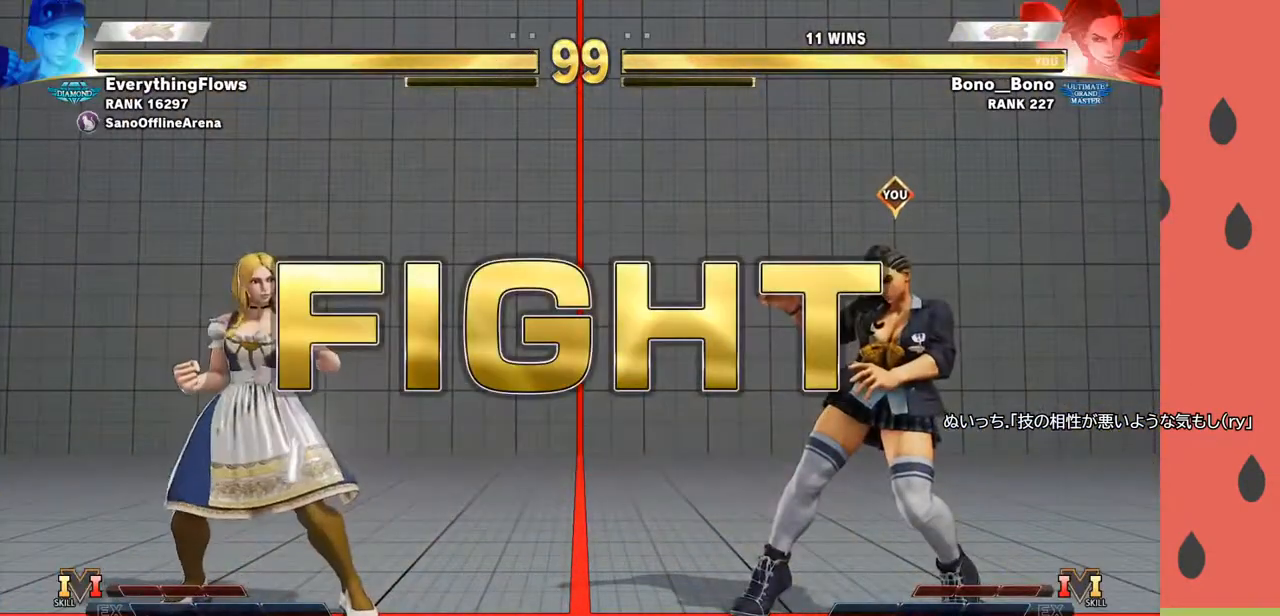
Gameplay with a controller (arcade stick); each line is a JSON object with the inputs held at the frame after it. "events" lists button and stick changes between this image and that frame as [ms after this image, input, new state], when the widget could be followed in between. Not read: L3 R3.
{"buttons": [], "left_stick": "right", "events": [[400, "left_stick", "right"]]}
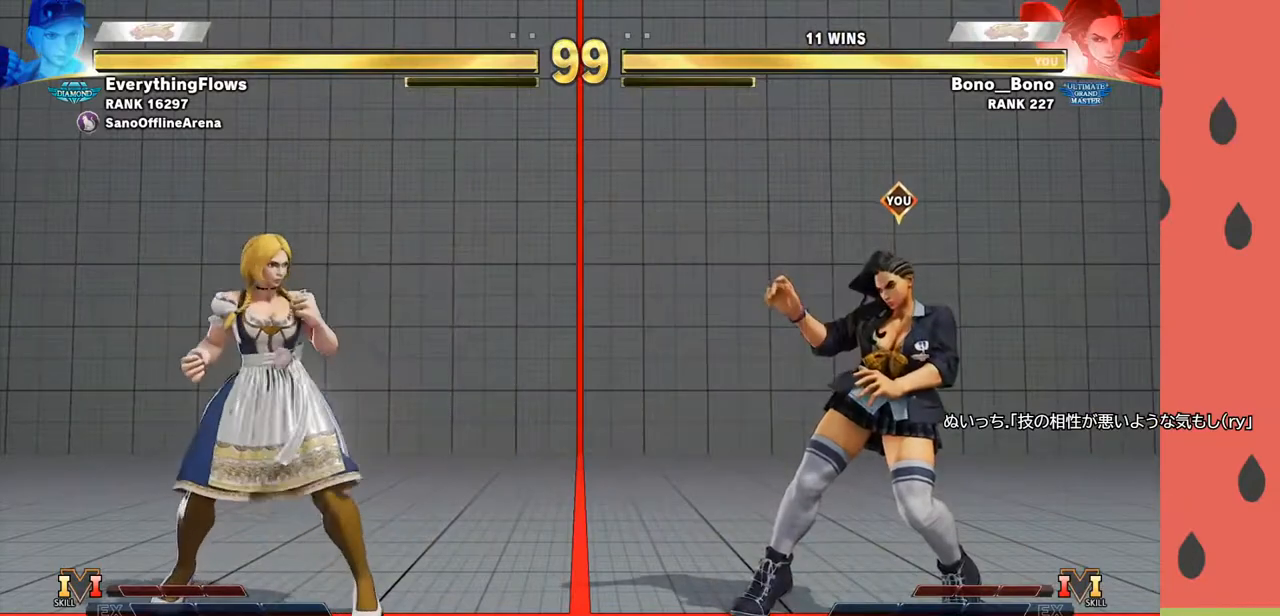
{"buttons": [], "left_stick": "down-right", "events": [[17, "left_stick", "down"], [83, "left_stick", "left"], [117, "SQUARE", "down"], [167, "SQUARE", "up"], [183, "left_stick", "right"], [433, "left_stick", "down-right"]]}
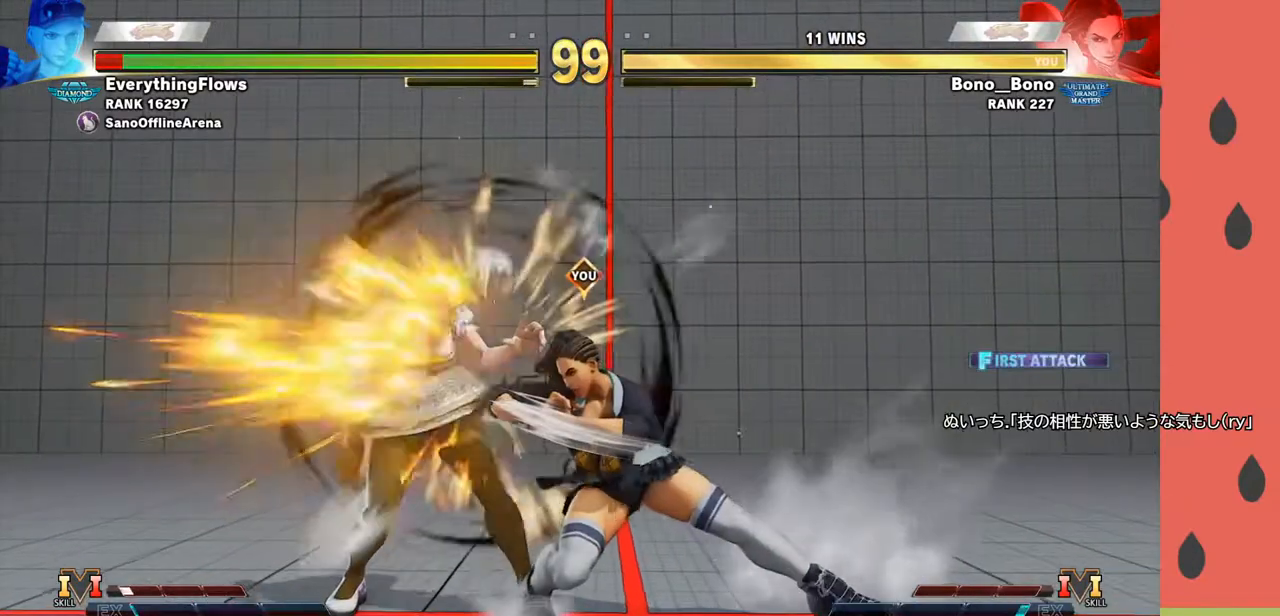
{"buttons": [], "left_stick": "center", "events": [[100, "left_stick", "center"], [350, "SQUARE", "down"], [467, "SQUARE", "up"]]}
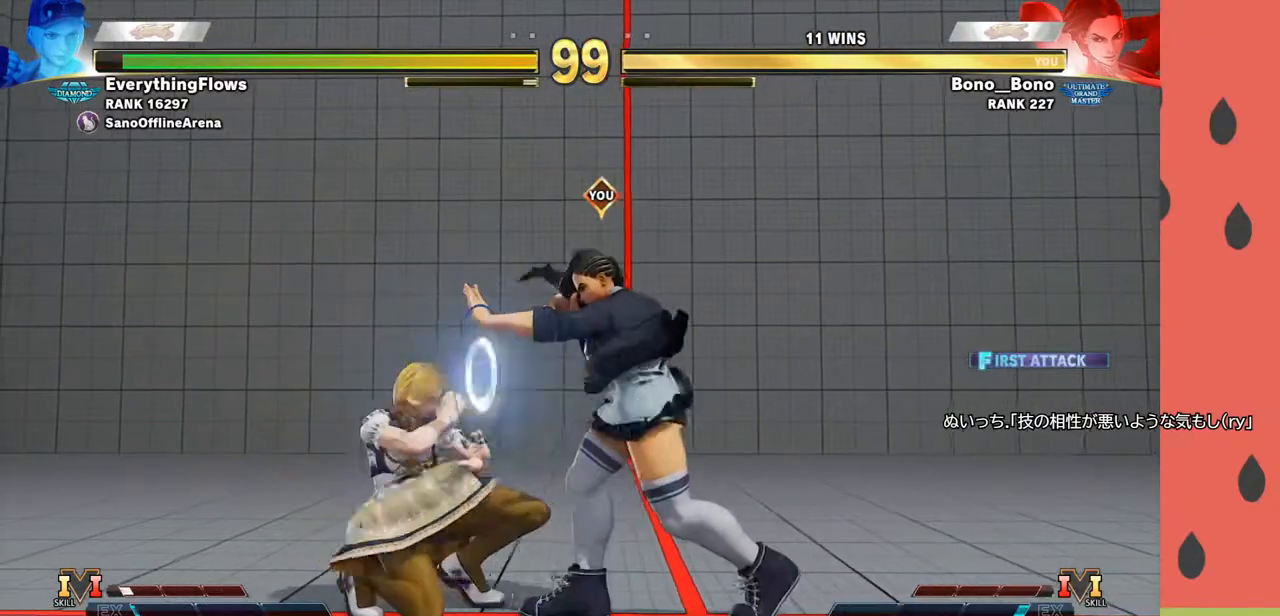
{"buttons": ["R1"], "left_stick": "down-right", "events": [[50, "left_stick", "right"], [233, "left_stick", "down"], [267, "CIRCLE", "down"], [350, "CIRCLE", "up"], [367, "left_stick", "right"], [400, "R1", "down"], [417, "left_stick", "down-right"], [450, "R1", "up"], [500, "R1", "down"]]}
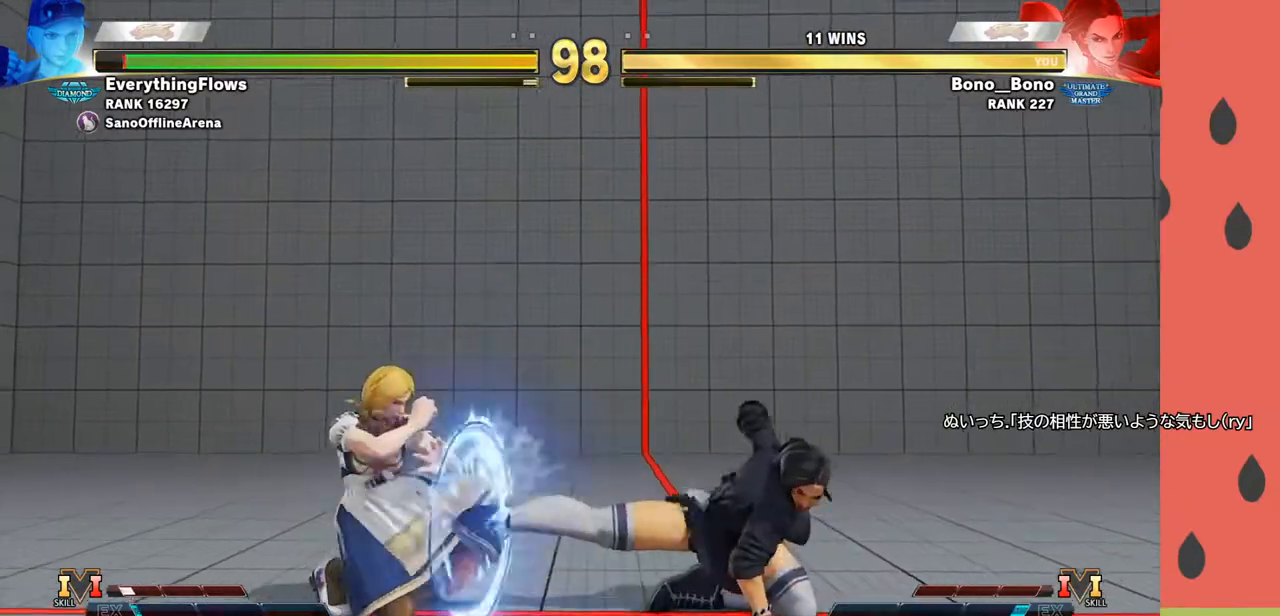
{"buttons": [], "left_stick": "down-right", "events": [[67, "R1", "up"]]}
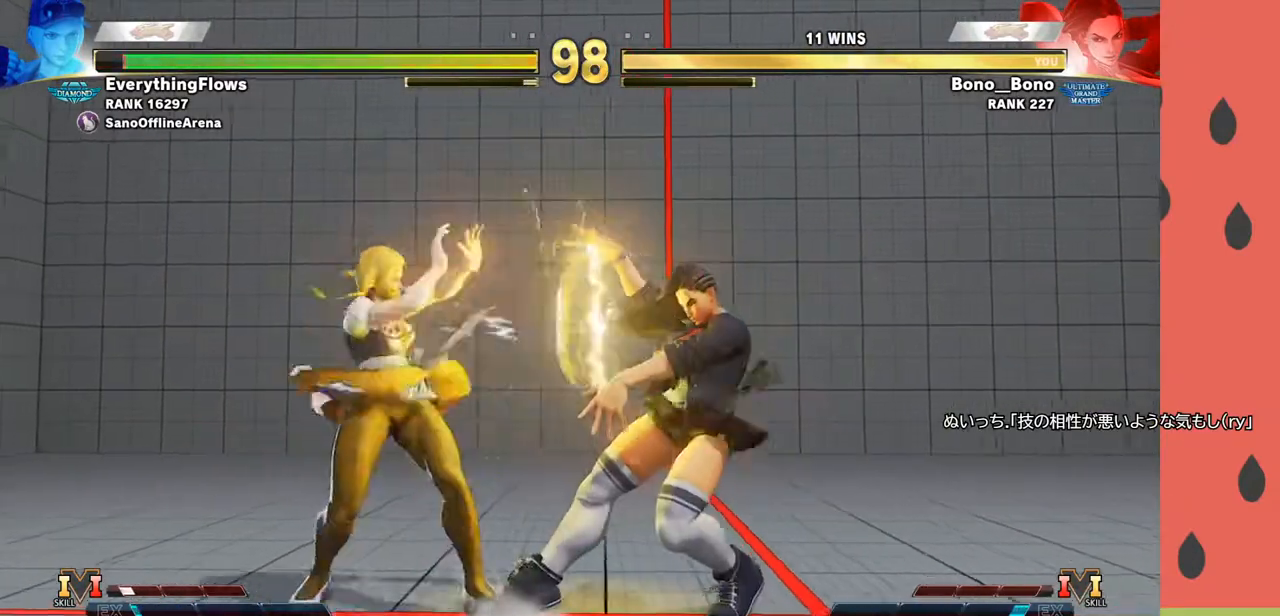
{"buttons": [], "left_stick": "left", "events": [[133, "left_stick", "center"], [250, "left_stick", "left"]]}
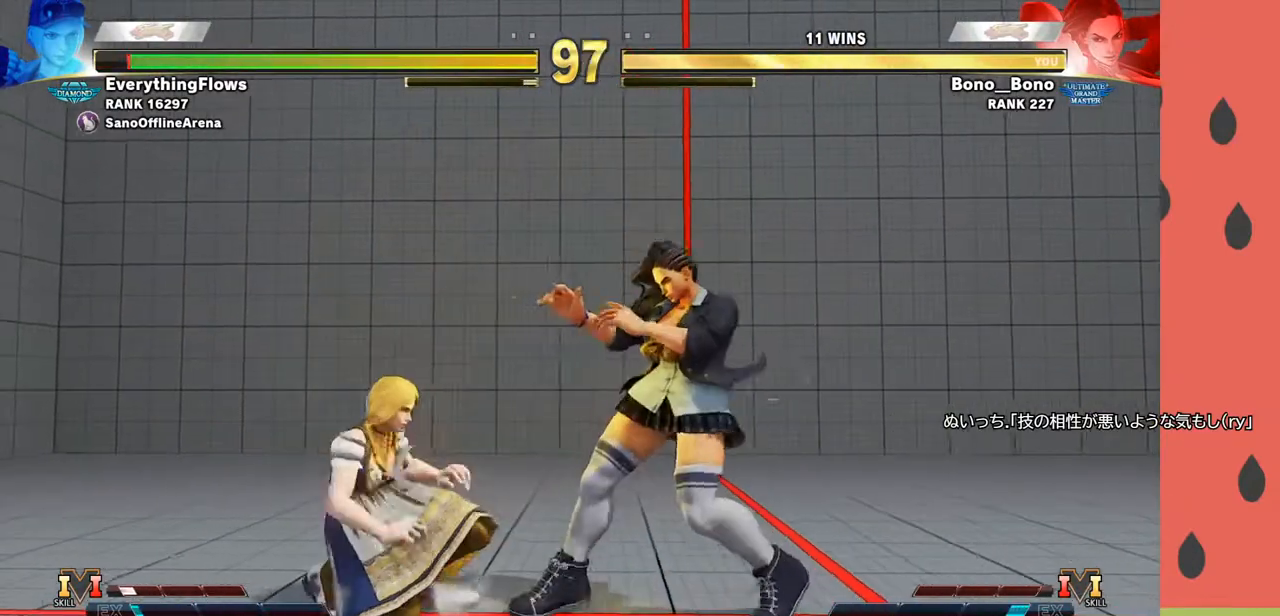
{"buttons": [], "left_stick": "right", "events": [[50, "TRIANGLE", "down"], [150, "left_stick", "center"], [167, "TRIANGLE", "up"], [233, "left_stick", "right"]]}
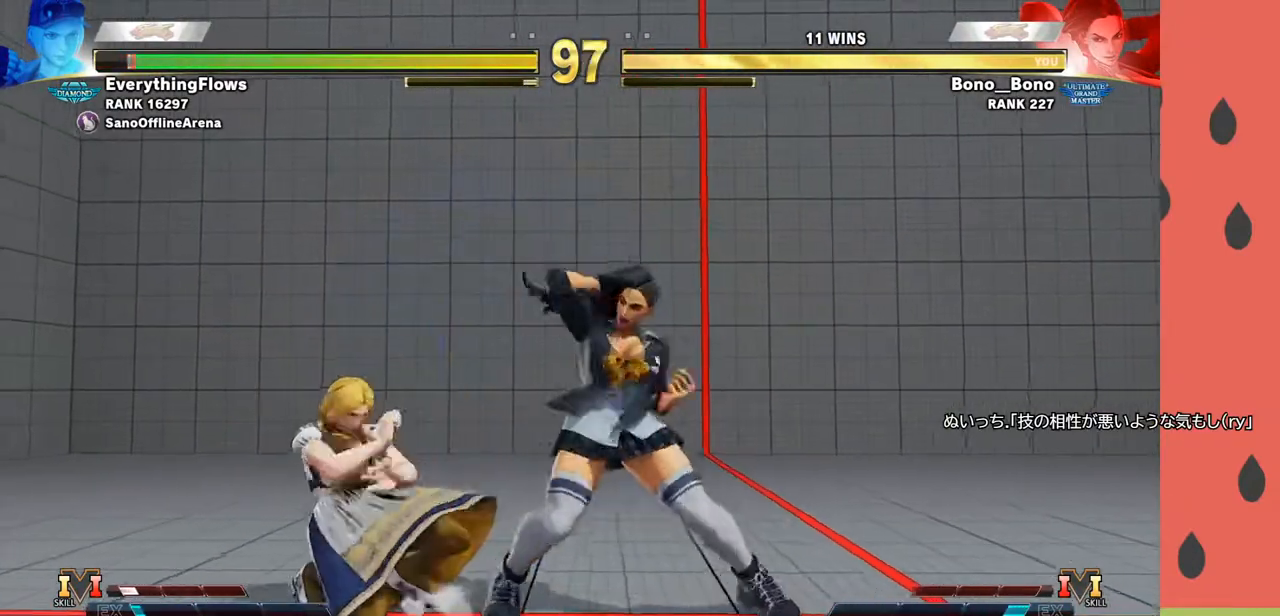
{"buttons": [], "left_stick": "center", "events": [[67, "left_stick", "down"], [83, "CIRCLE", "down"], [183, "left_stick", "left"], [200, "CIRCLE", "up"], [283, "left_stick", "down"], [367, "left_stick", "left"], [500, "left_stick", "center"]]}
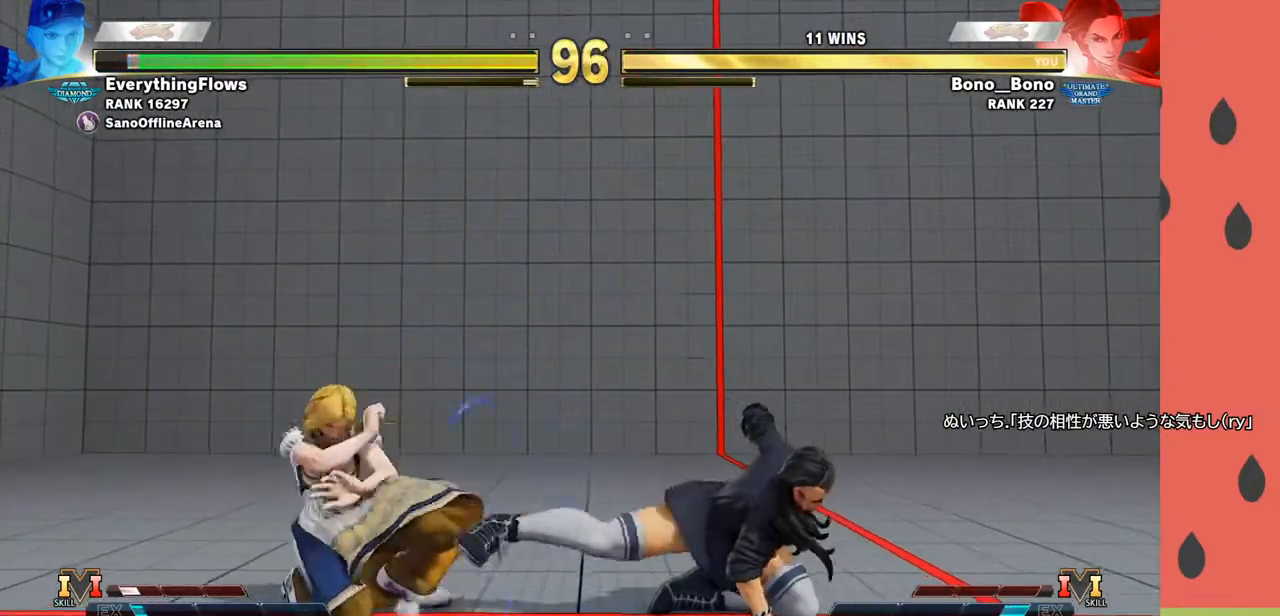
{"buttons": ["R1"], "left_stick": "left", "events": [[117, "left_stick", "right"], [400, "left_stick", "left"], [450, "R1", "down"]]}
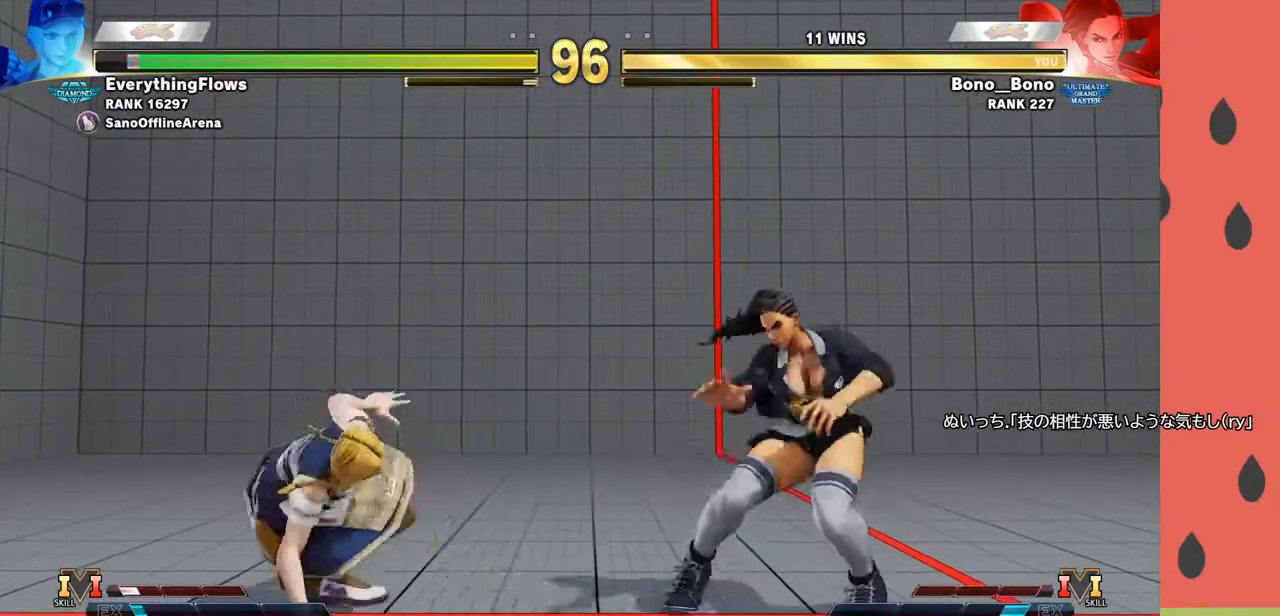
{"buttons": [], "left_stick": "center", "events": [[33, "R1", "up"], [383, "left_stick", "center"]]}
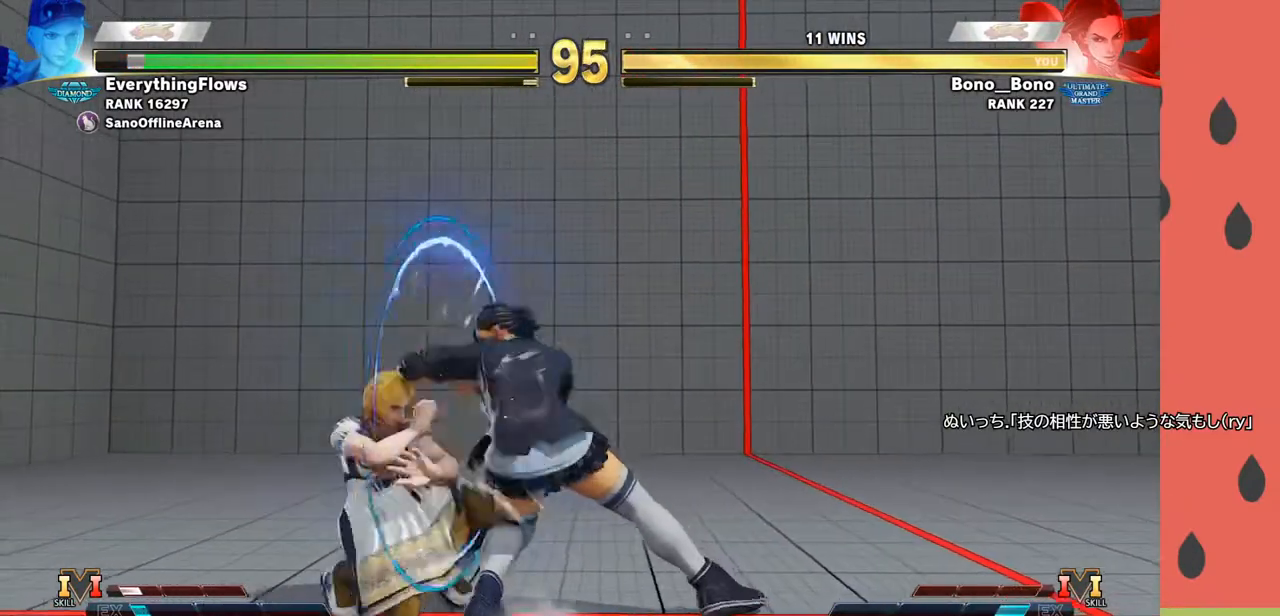
{"buttons": [], "left_stick": "right", "events": [[17, "left_stick", "right"], [67, "left_stick", "down-right"], [367, "left_stick", "right"]]}
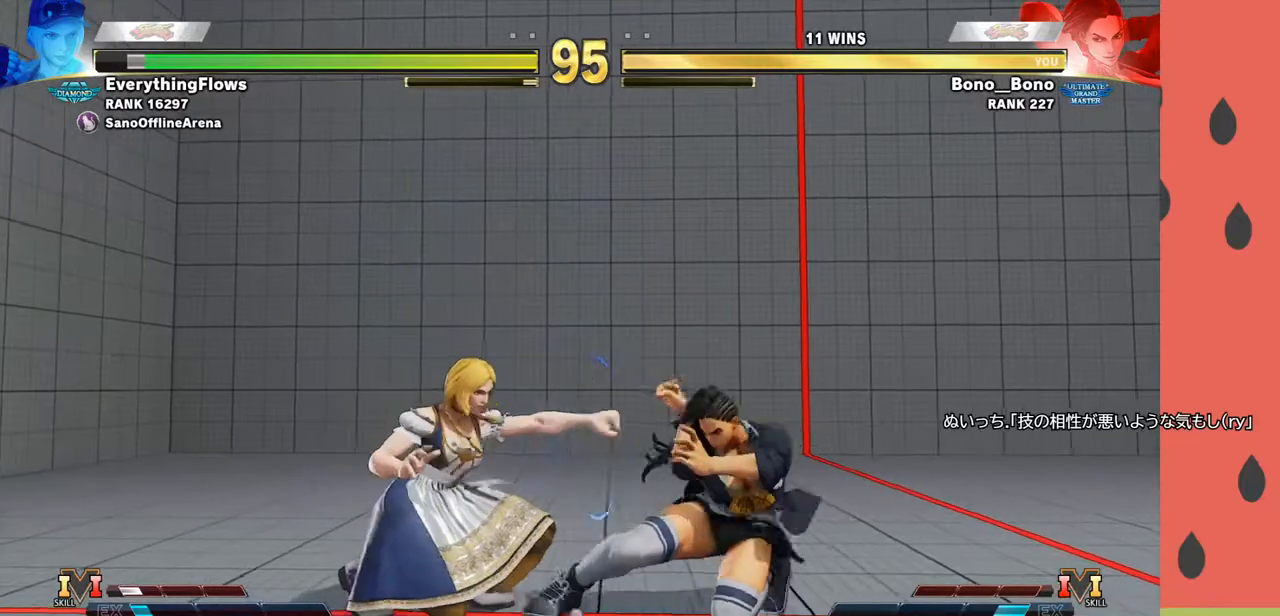
{"buttons": [], "left_stick": "down-right", "events": [[133, "left_stick", "down-right"]]}
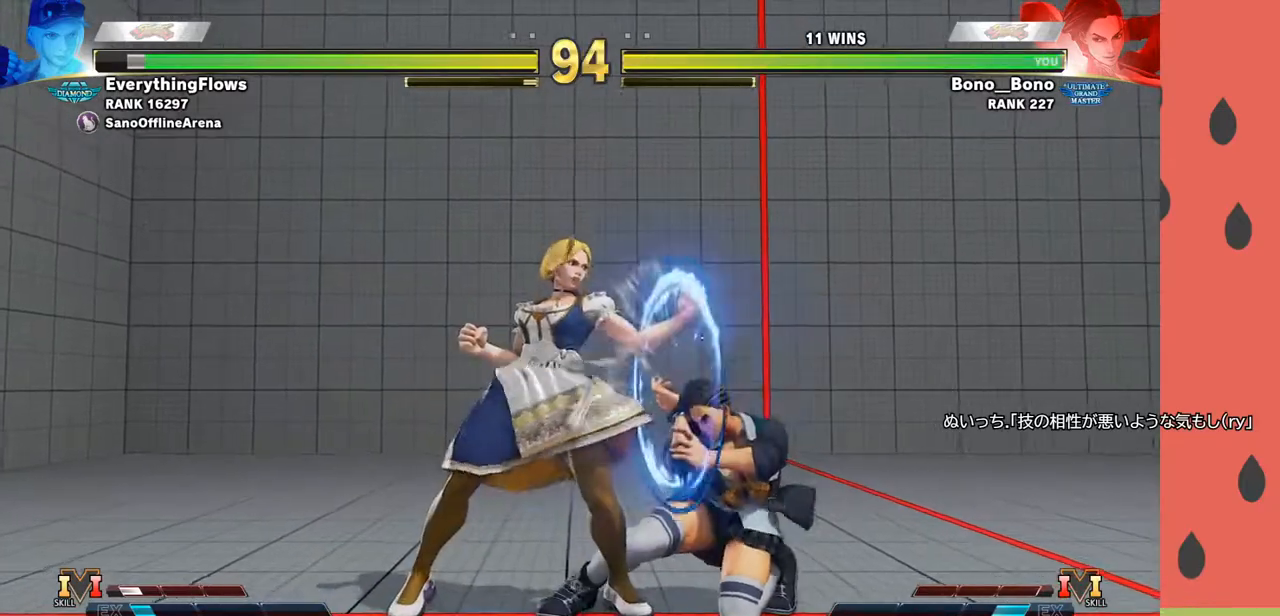
{"buttons": [], "left_stick": "down-right", "events": [[100, "left_stick", "right"], [317, "left_stick", "down-right"]]}
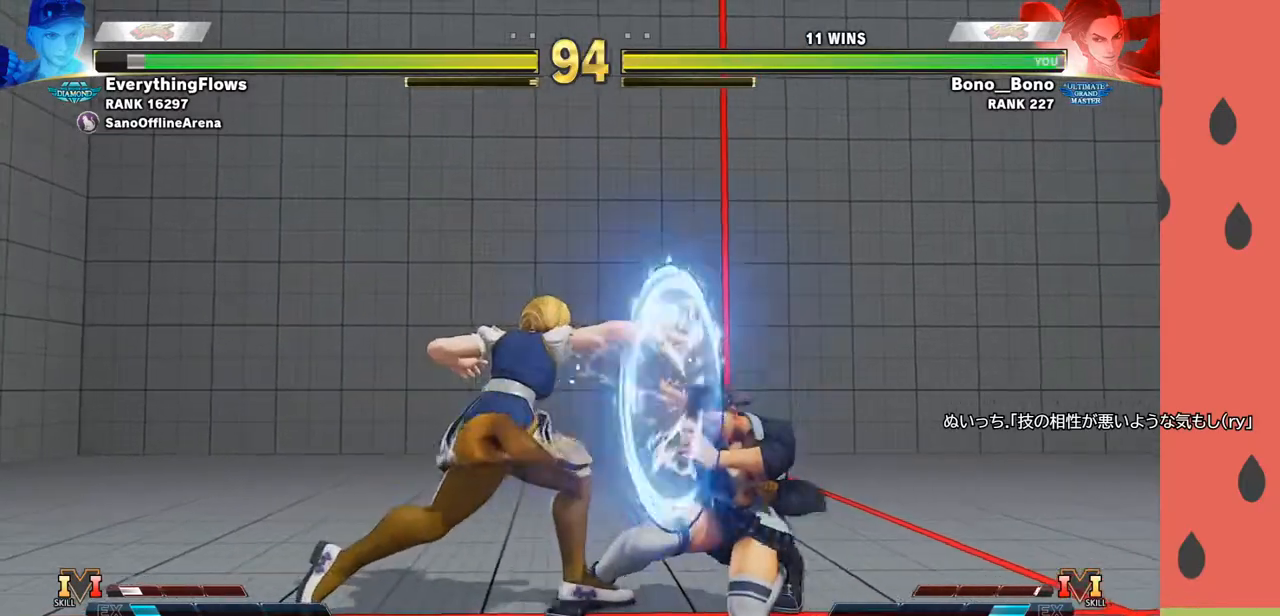
{"buttons": [], "left_stick": "right", "events": [[100, "left_stick", "right"]]}
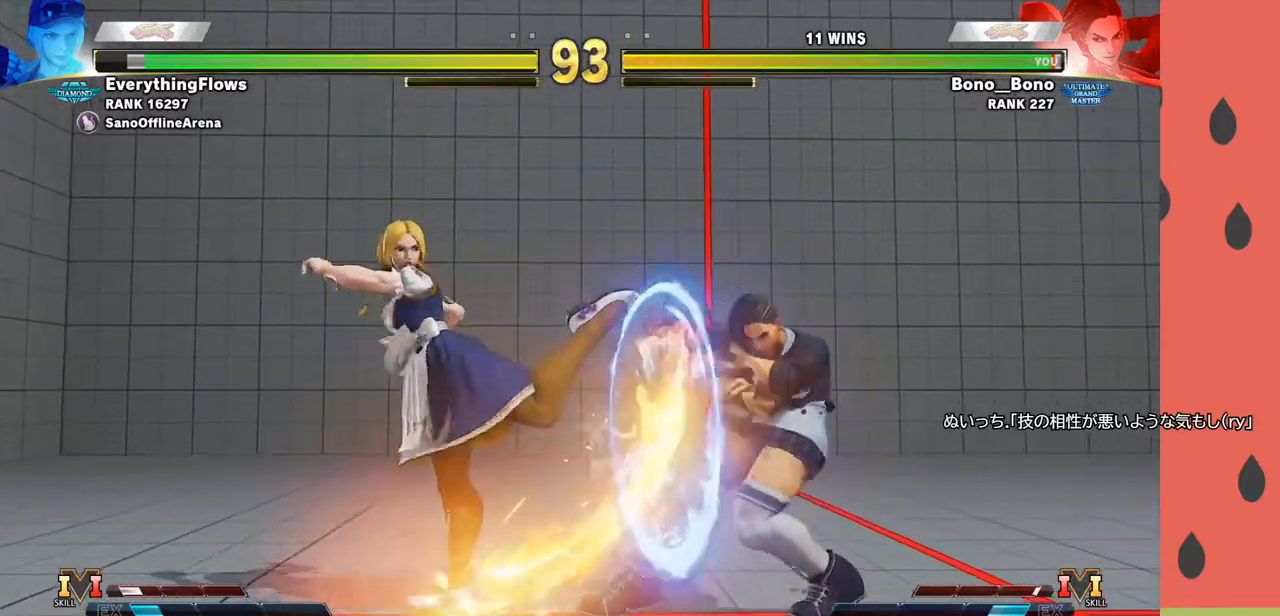
{"buttons": [], "left_stick": "down", "events": [[117, "left_stick", "down"], [167, "R1", "down"], [200, "R1", "up"], [233, "R1", "down"], [250, "left_stick", "down-right"], [283, "R1", "up"], [333, "R1", "down"], [350, "left_stick", "down"], [400, "R1", "up"]]}
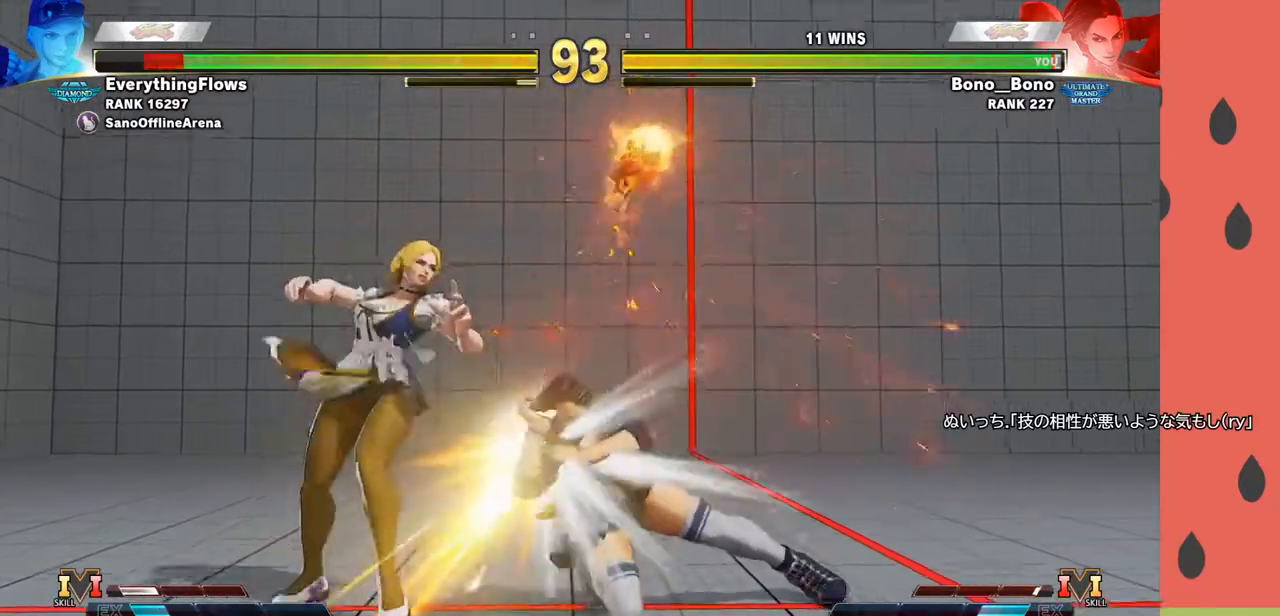
{"buttons": [], "left_stick": "down-left", "events": [[33, "left_stick", "left"], [167, "TRIANGLE", "down"], [200, "left_stick", "down"], [233, "TRIANGLE", "up"], [283, "left_stick", "down-left"], [433, "CIRCLE", "down"], [500, "CIRCLE", "up"]]}
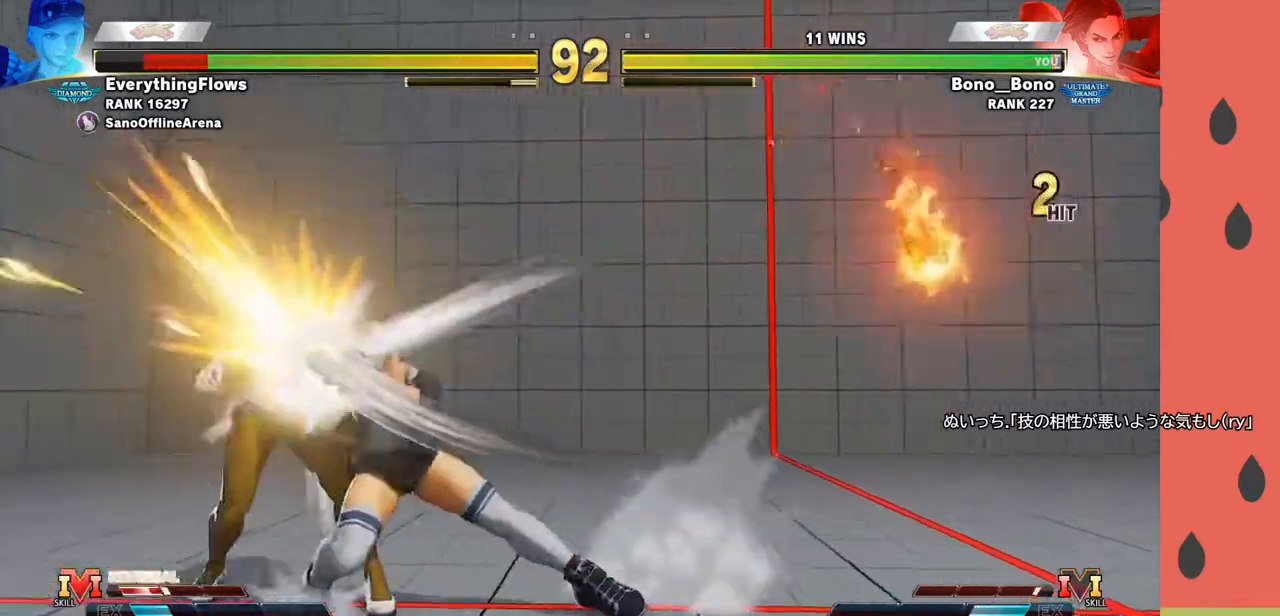
{"buttons": [], "left_stick": "center", "events": [[17, "left_stick", "center"]]}
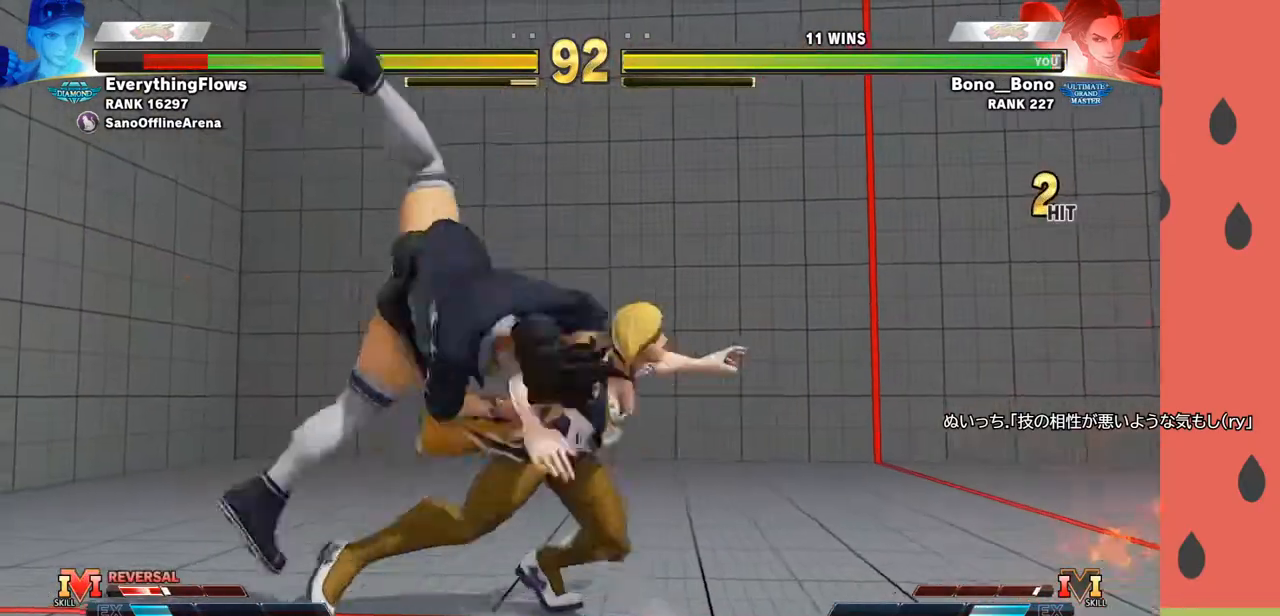
{"buttons": [], "left_stick": "center", "events": []}
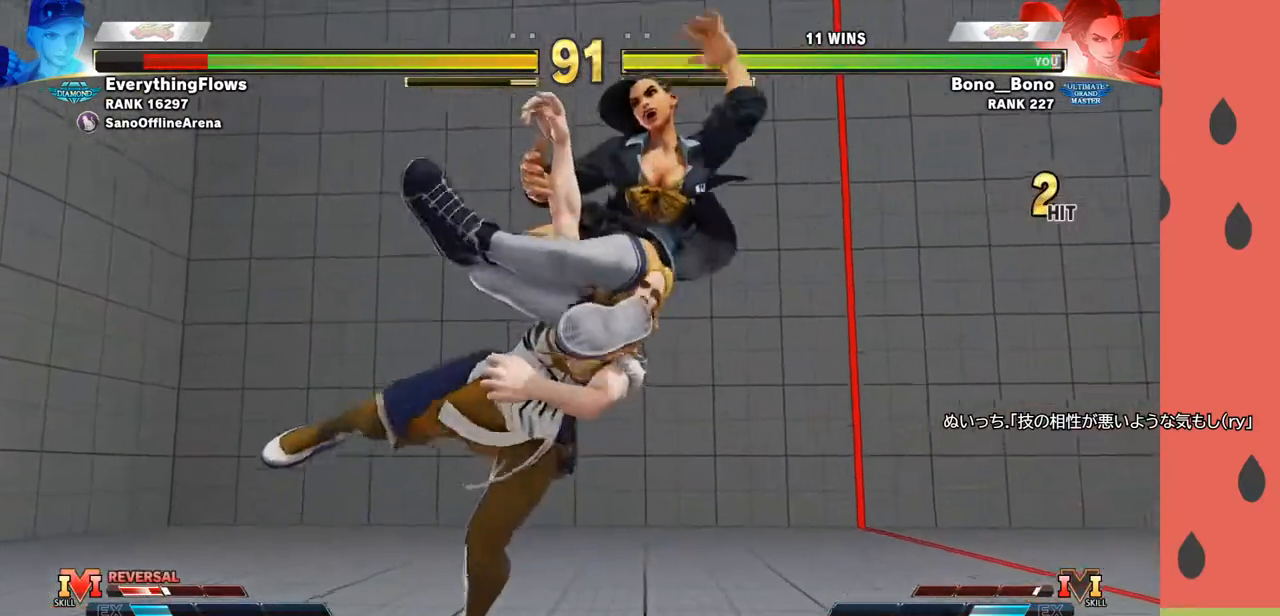
{"buttons": [], "left_stick": "center", "events": []}
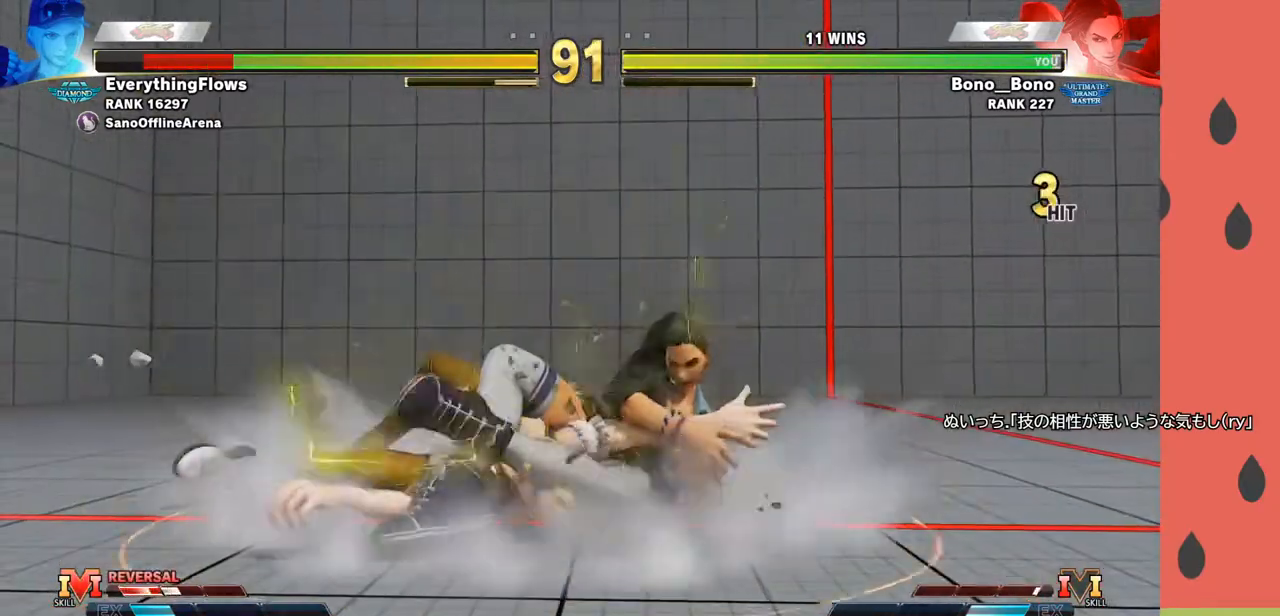
{"buttons": [], "left_stick": "center", "events": []}
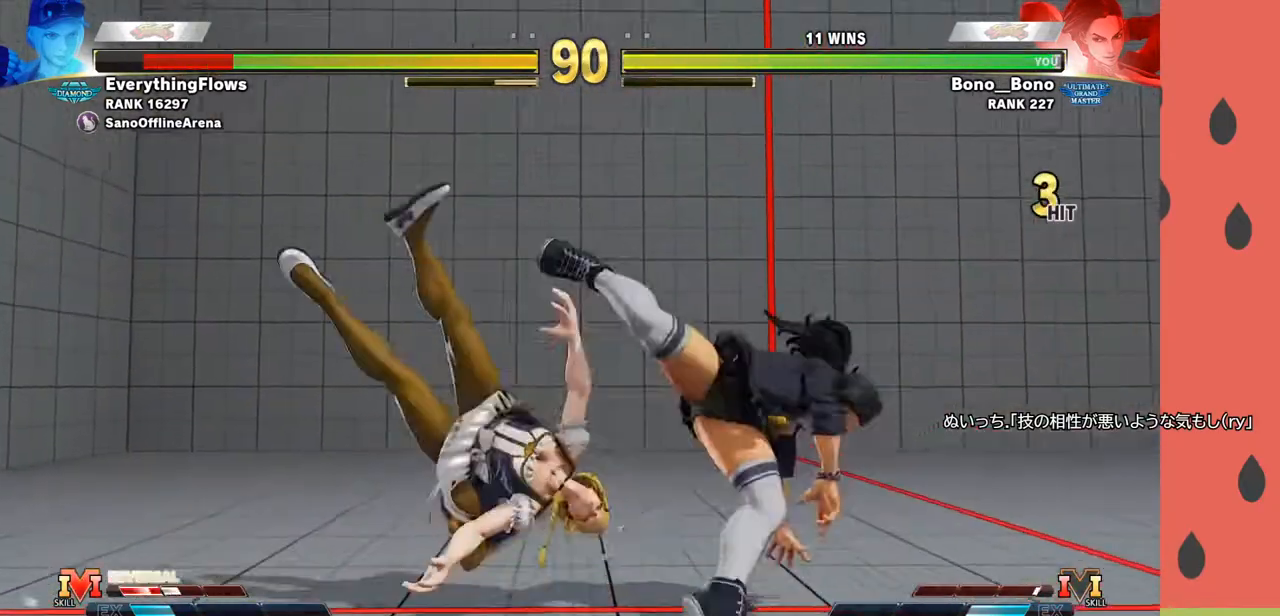
{"buttons": [], "left_stick": "left", "events": [[133, "left_stick", "left"], [217, "left_stick", "center"], [283, "left_stick", "left"]]}
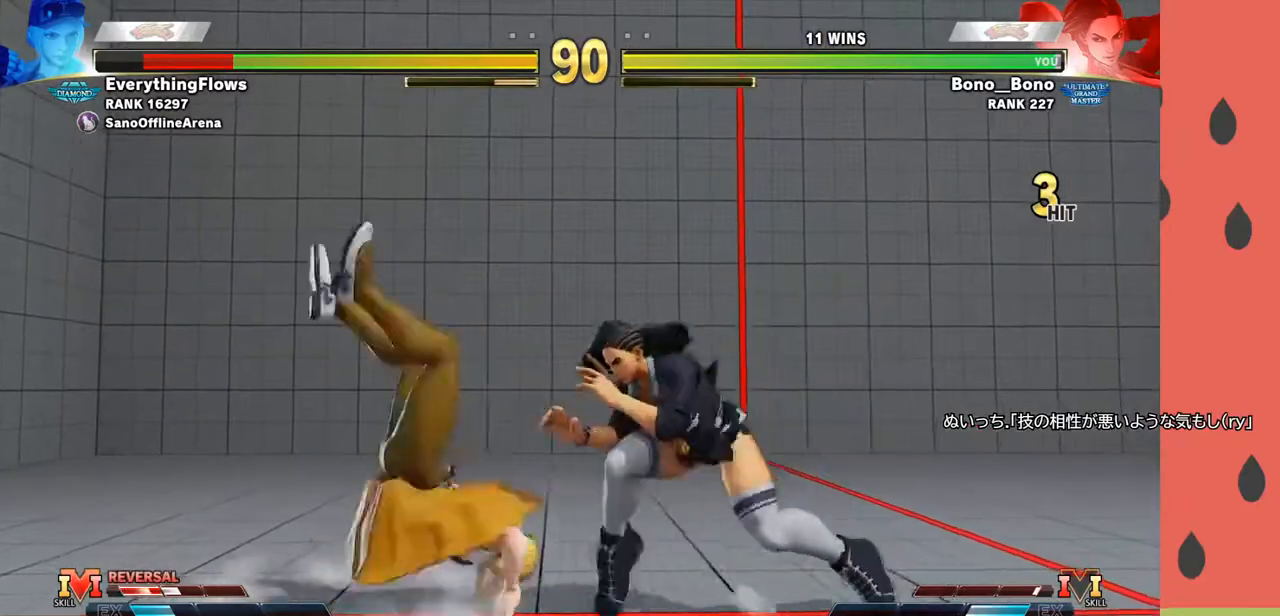
{"buttons": [], "left_stick": "left", "events": [[133, "SQUARE", "down"], [250, "SQUARE", "up"]]}
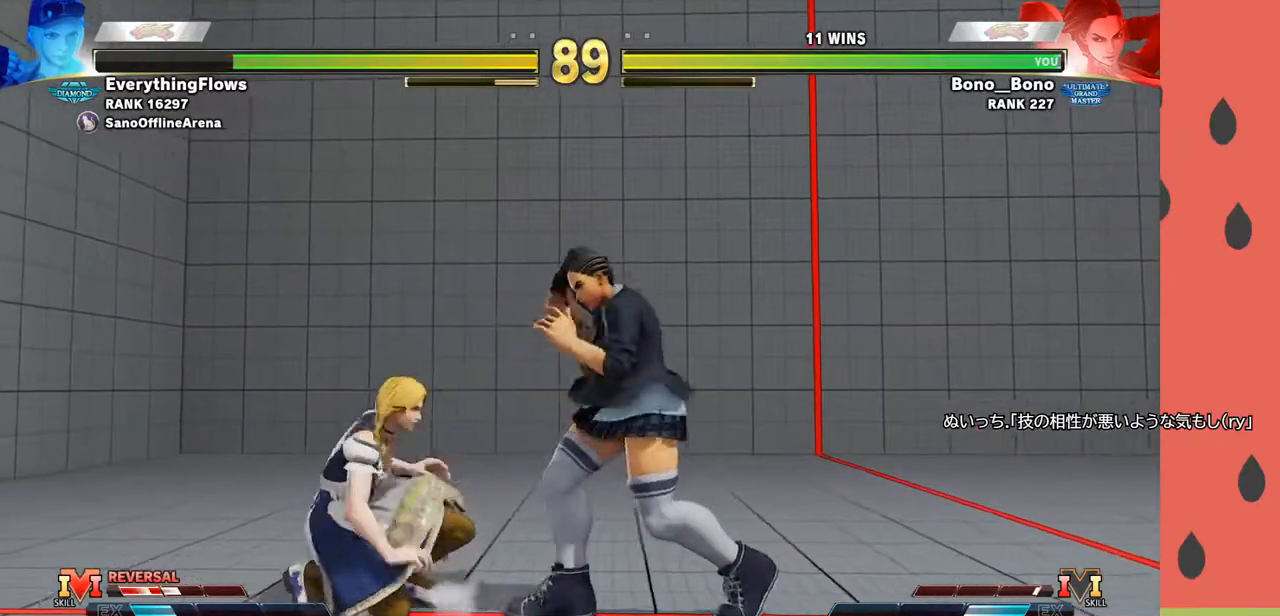
{"buttons": [], "left_stick": "right", "events": [[67, "TRIANGLE", "down"], [200, "TRIANGLE", "up"], [217, "left_stick", "center"], [367, "left_stick", "right"]]}
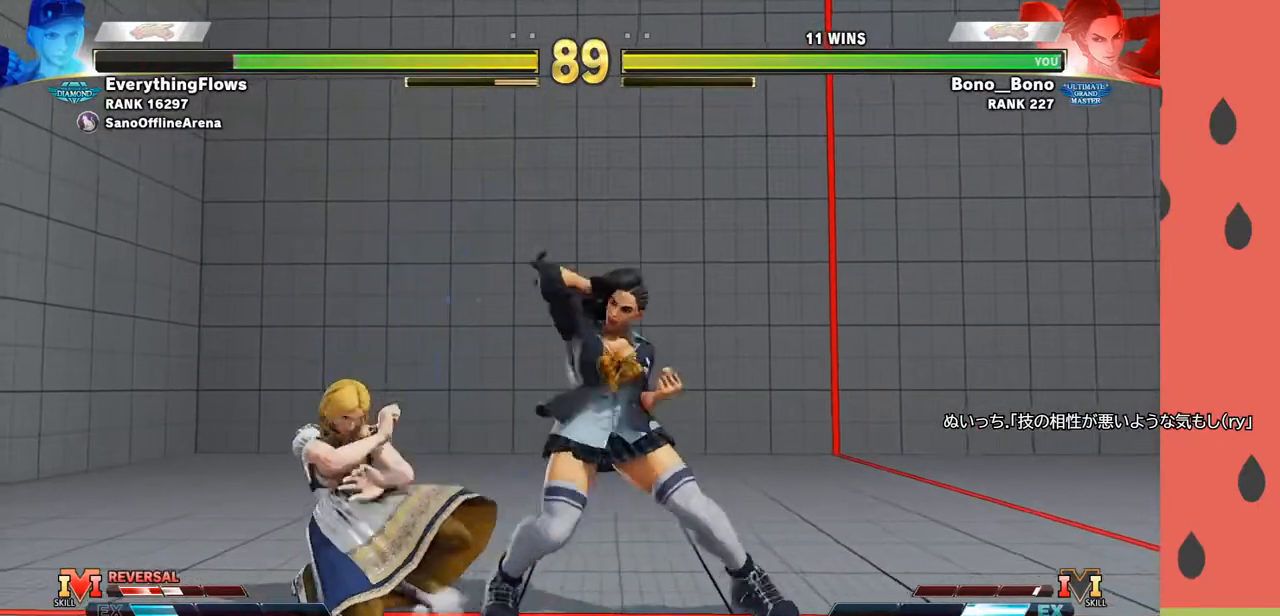
{"buttons": [], "left_stick": "left", "events": [[83, "left_stick", "down"], [117, "CIRCLE", "down"], [217, "CIRCLE", "up"], [217, "left_stick", "left"], [317, "left_stick", "down"], [383, "left_stick", "left"]]}
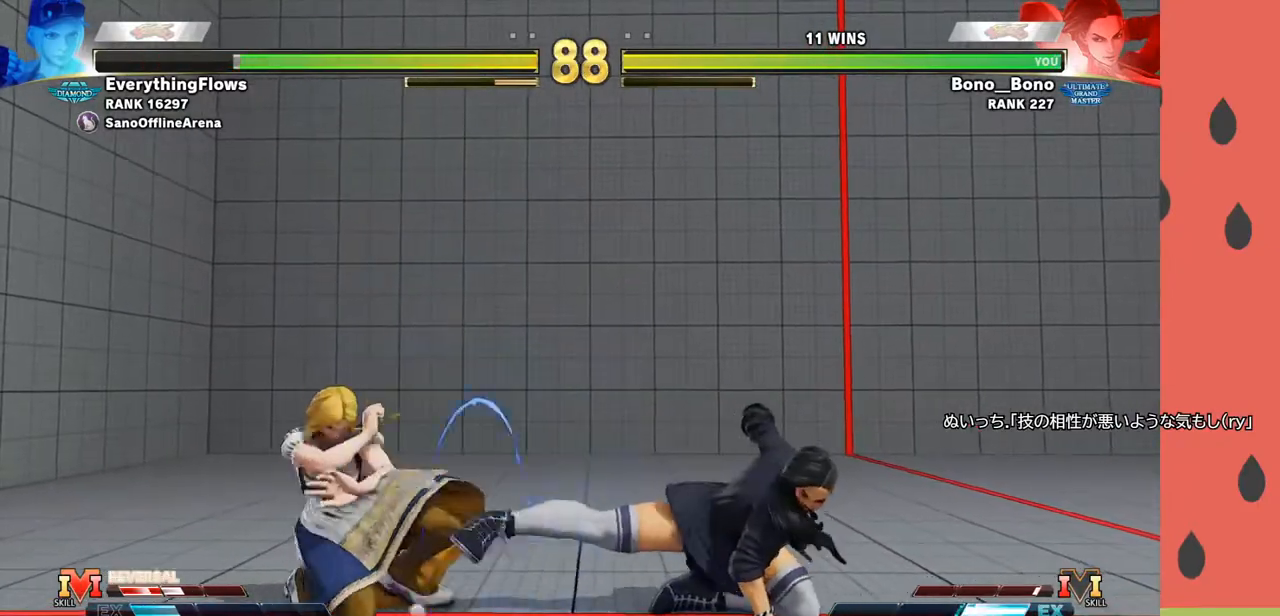
{"buttons": [], "left_stick": "down-right", "events": [[17, "left_stick", "center"], [167, "left_stick", "down"], [283, "left_stick", "right"], [300, "R1", "down"], [383, "R1", "up"], [383, "left_stick", "down-right"]]}
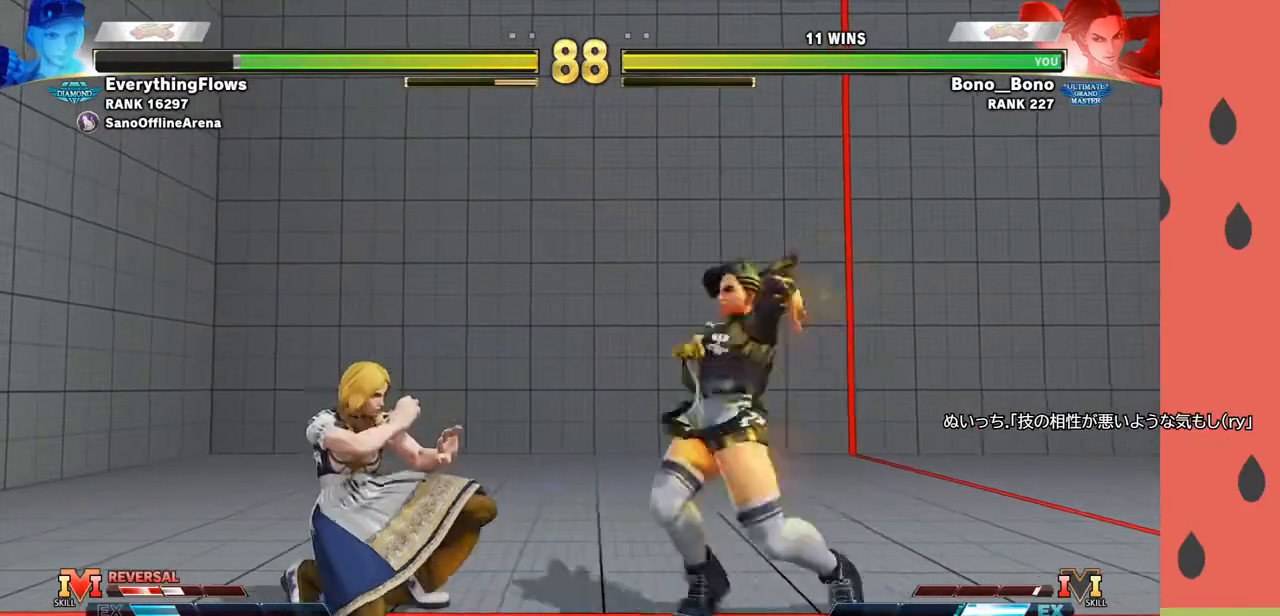
{"buttons": [], "left_stick": "left", "events": [[250, "left_stick", "center"], [467, "left_stick", "left"]]}
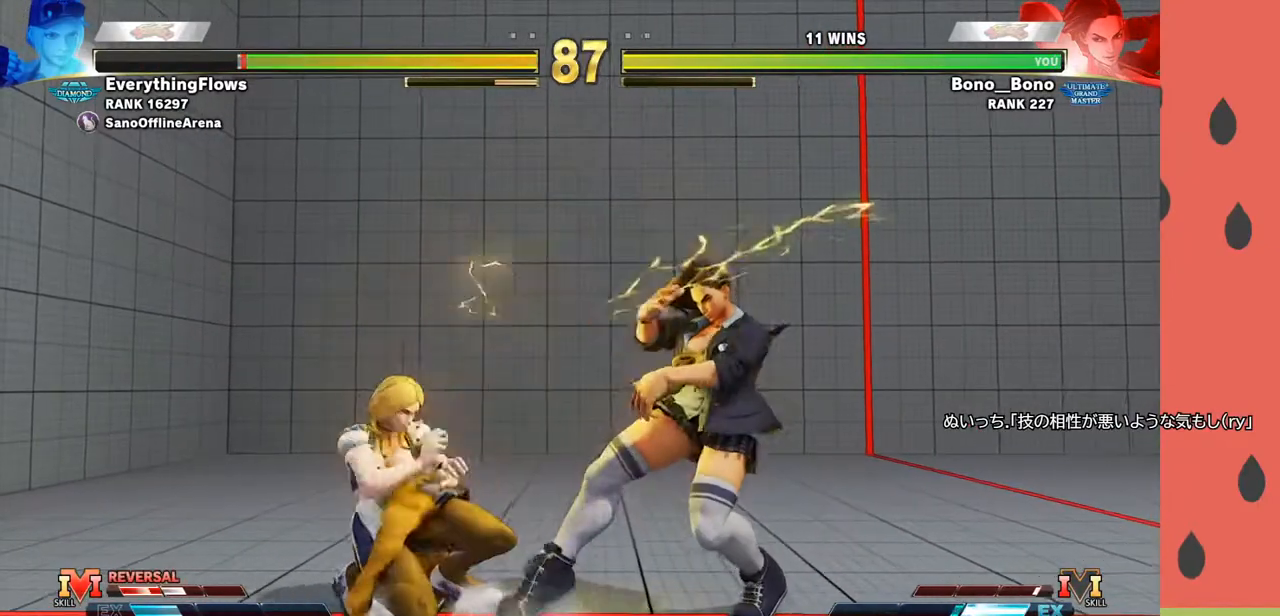
{"buttons": [], "left_stick": "right", "events": [[167, "left_stick", "center"], [233, "TRIANGLE", "down"], [333, "TRIANGLE", "up"], [350, "left_stick", "right"]]}
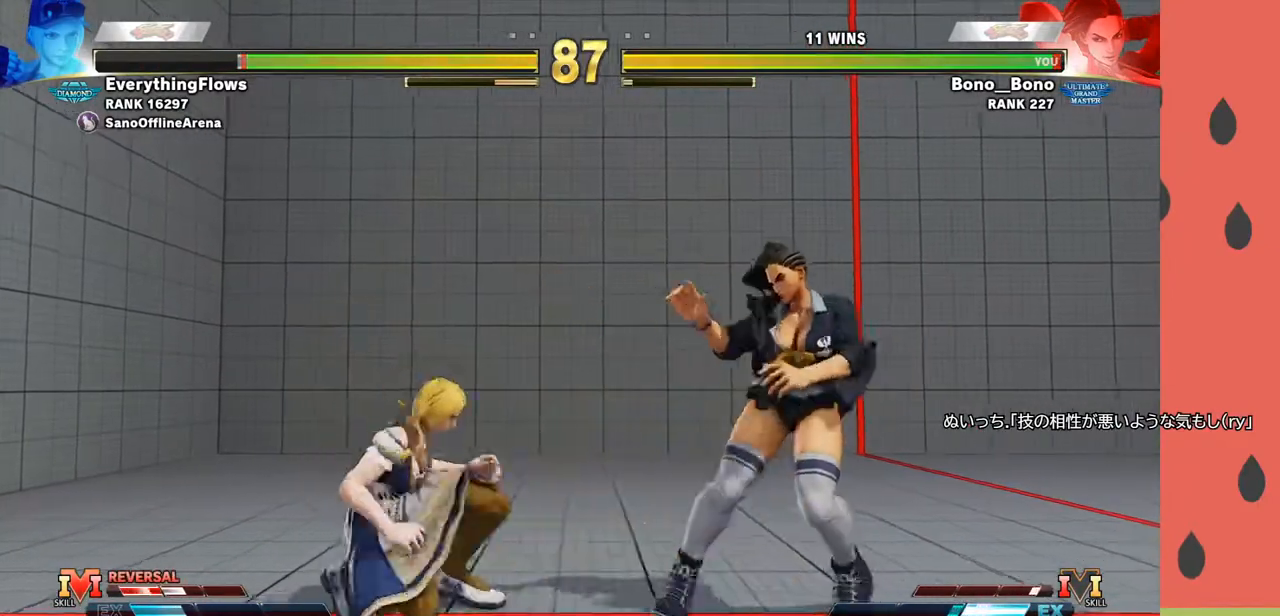
{"buttons": [], "left_stick": "down-right", "events": [[50, "left_stick", "down-right"]]}